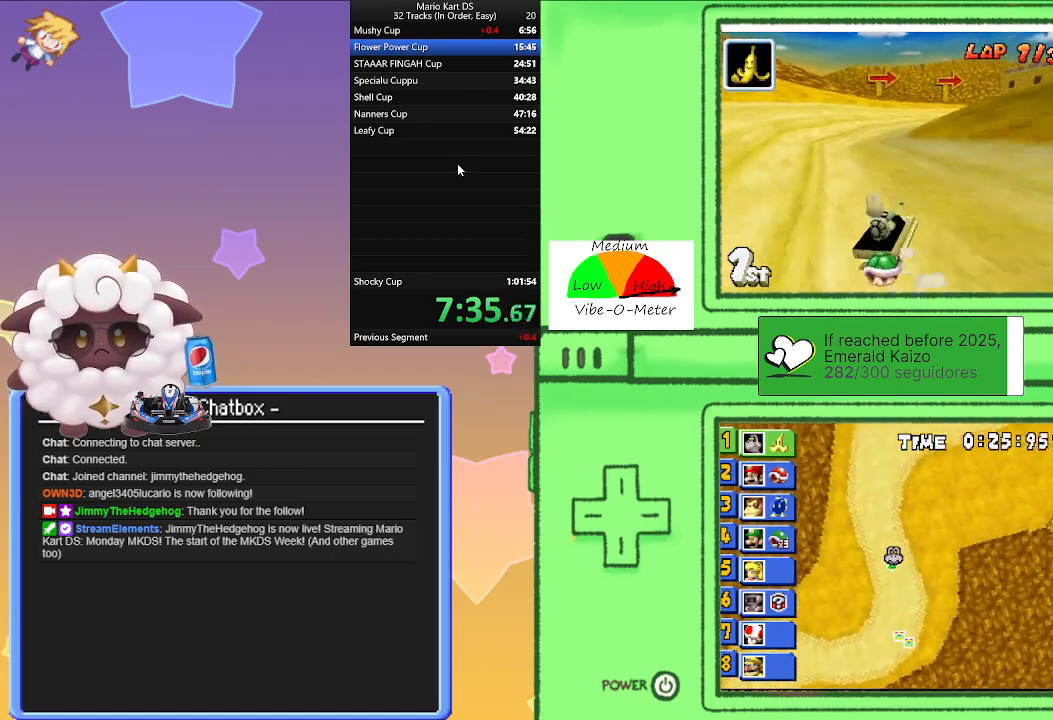
Gameplay with a controller (Nintendo layout); each line is a JSON object with the inputs held at the frame after it. "events" lists button and stick changes between this image and that frame as [ms after this image, input, new state], when the widget could be followed in between. Not read: L2 L3 R3 right_stick.
{"buttons": ["A", "L1"], "left_stick": "right", "events": [[183, "left_stick", "left"], [383, "left_stick", "center"], [433, "left_stick", "right"], [467, "R1", "up"]]}
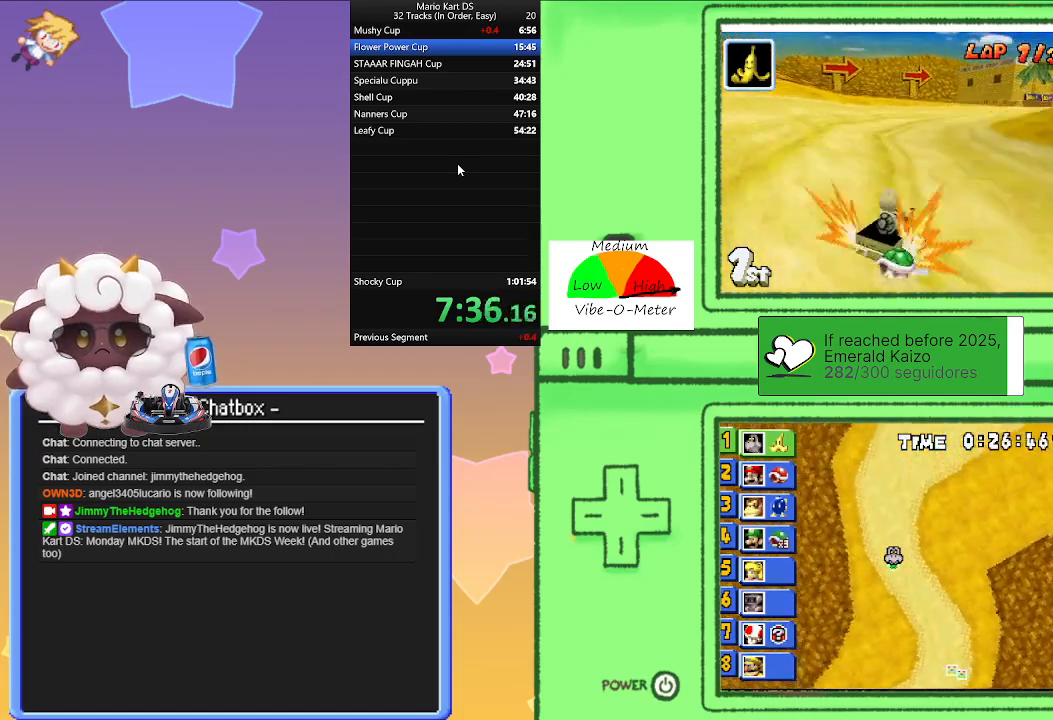
{"buttons": ["A", "L1"], "left_stick": "center", "events": [[450, "left_stick", "center"]]}
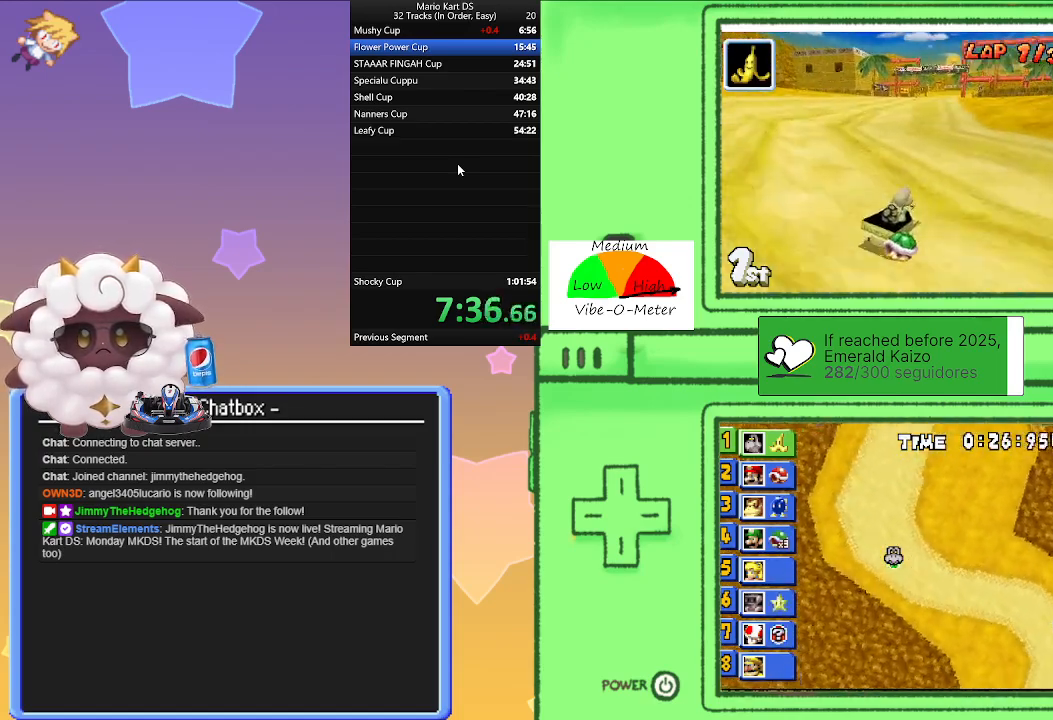
{"buttons": ["A", "L1", "R1"], "left_stick": "right", "events": [[33, "left_stick", "left"], [117, "R1", "down"], [383, "left_stick", "right"]]}
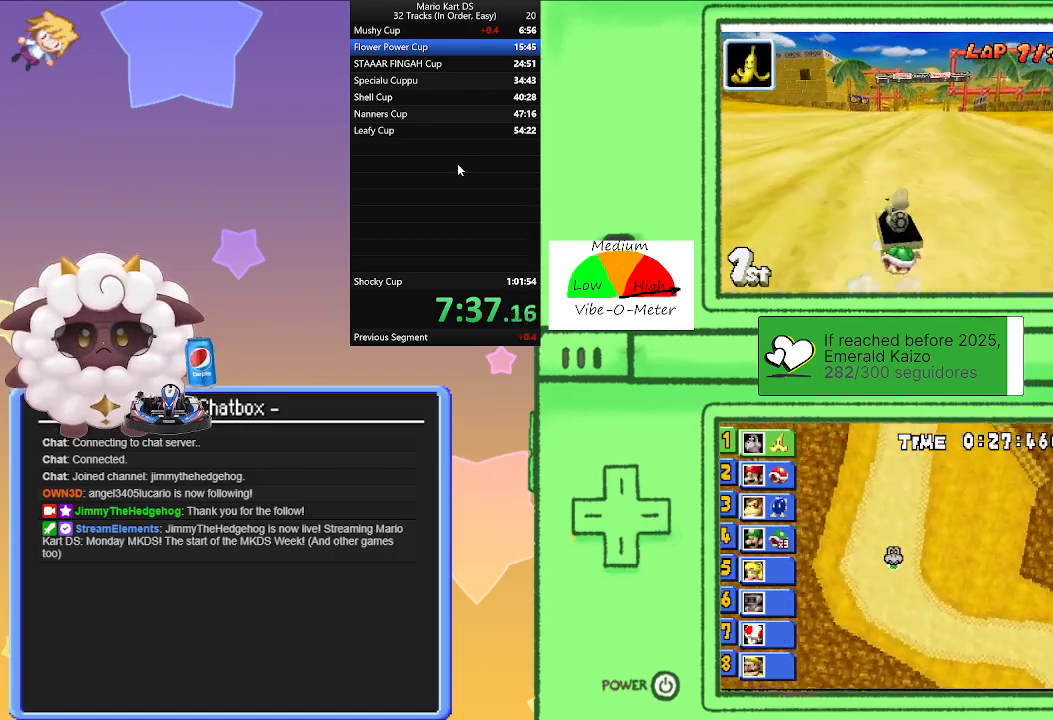
{"buttons": ["A", "L1", "R1"], "left_stick": "center", "events": [[117, "left_stick", "left"], [333, "left_stick", "right"], [483, "left_stick", "center"]]}
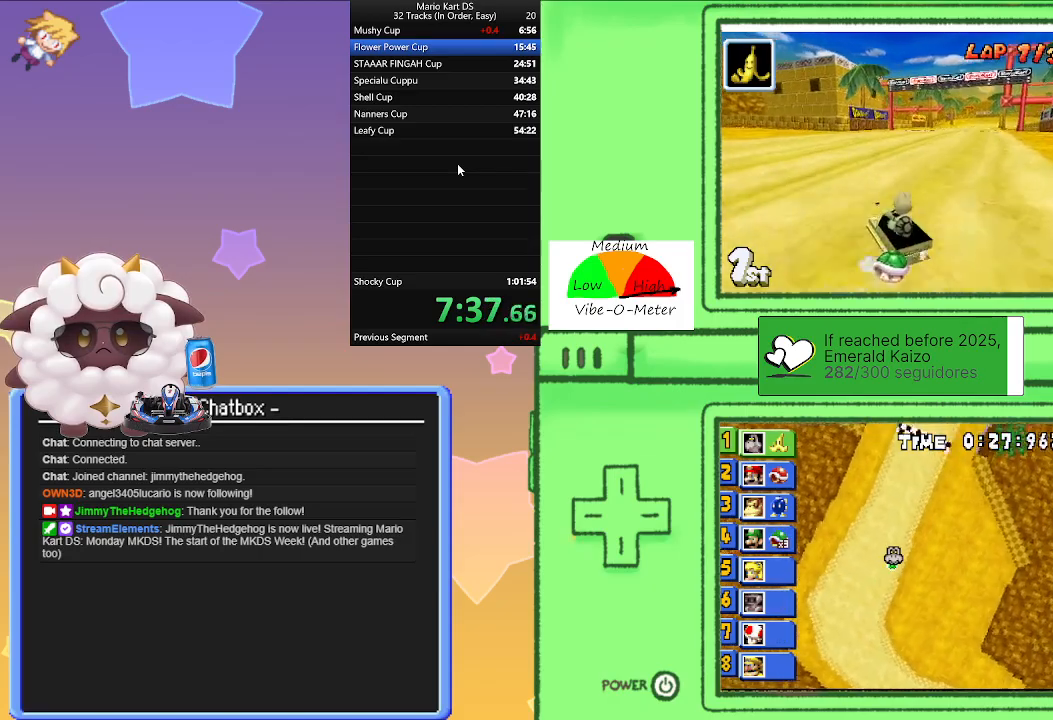
{"buttons": ["A", "L1"], "left_stick": "right", "events": [[17, "left_stick", "left"], [150, "left_stick", "right"], [183, "R1", "up"]]}
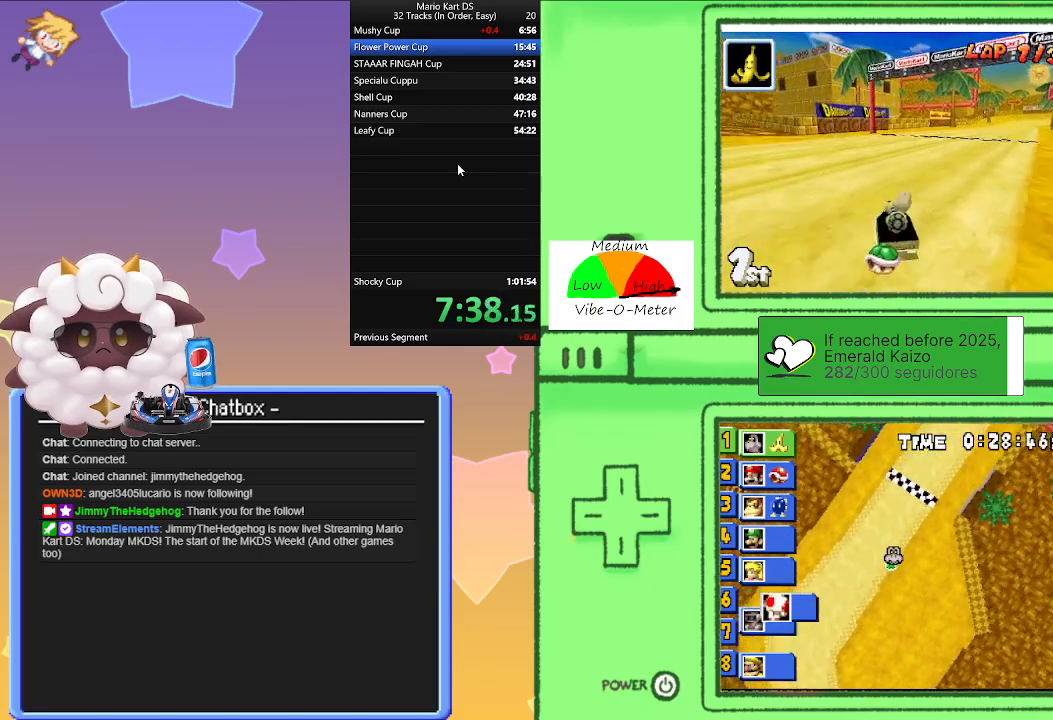
{"buttons": ["A", "L1", "R1"], "left_stick": "left", "events": [[67, "R1", "down"], [417, "left_stick", "left"]]}
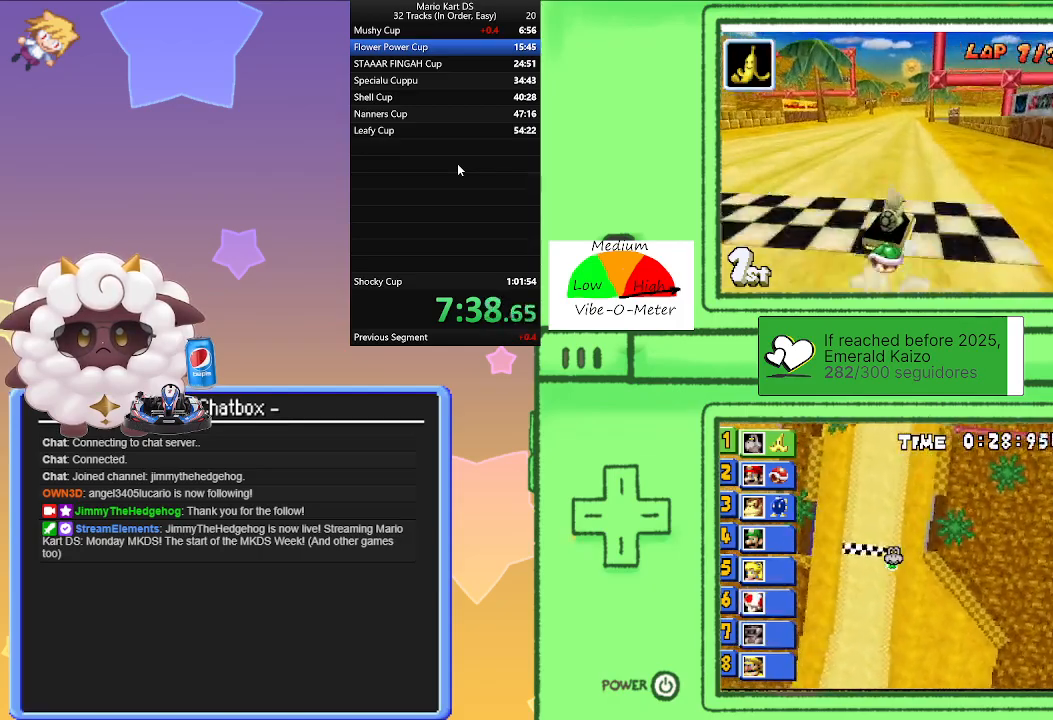
{"buttons": ["A", "L1", "R1"], "left_stick": "left", "events": [[83, "left_stick", "center"], [133, "left_stick", "right"], [333, "left_stick", "left"]]}
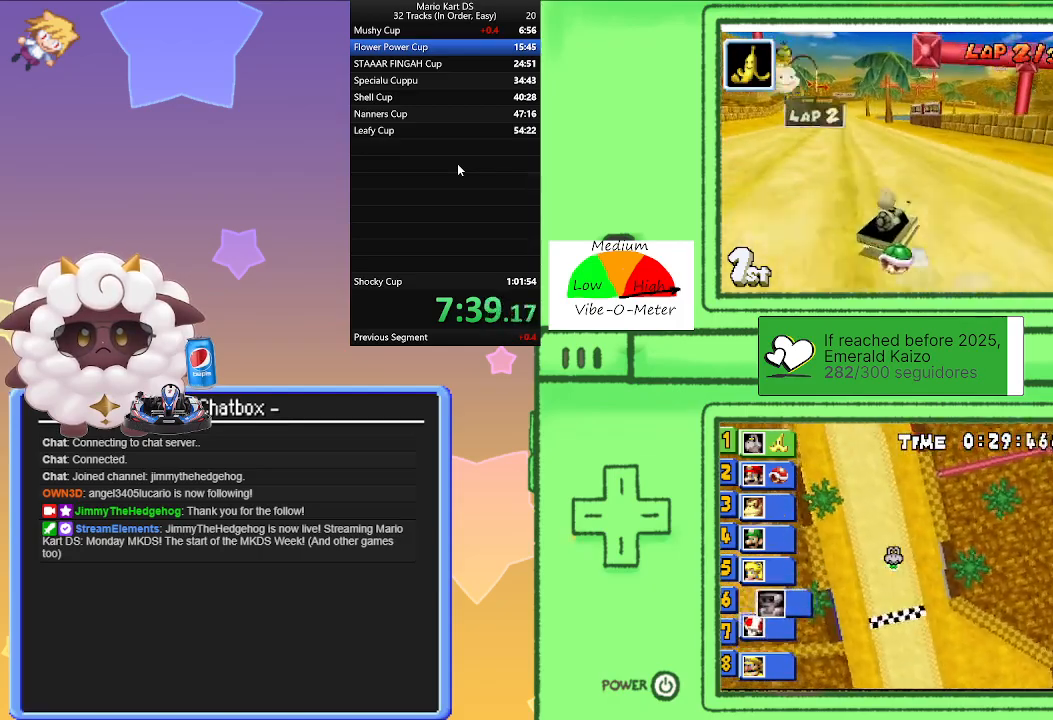
{"buttons": ["A", "L1", "R1"], "left_stick": "left", "events": [[33, "left_stick", "right"], [150, "R1", "up"], [150, "left_stick", "left"], [250, "R1", "down"]]}
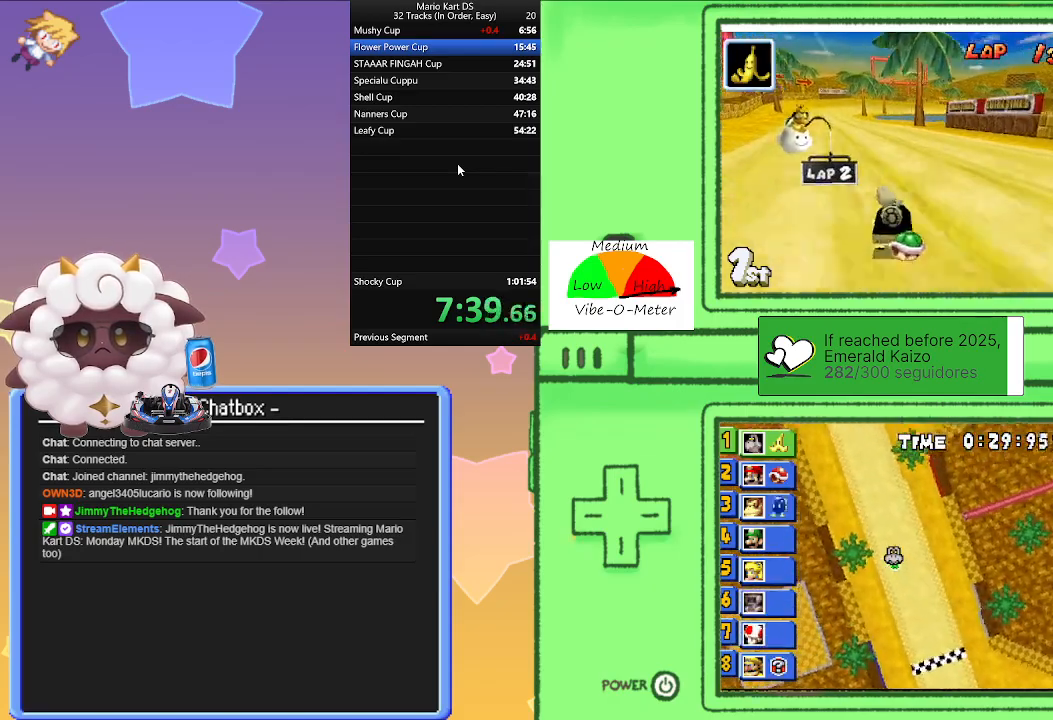
{"buttons": ["A", "L1", "R1"], "left_stick": "right", "events": [[100, "left_stick", "right"], [300, "left_stick", "left"], [500, "left_stick", "right"]]}
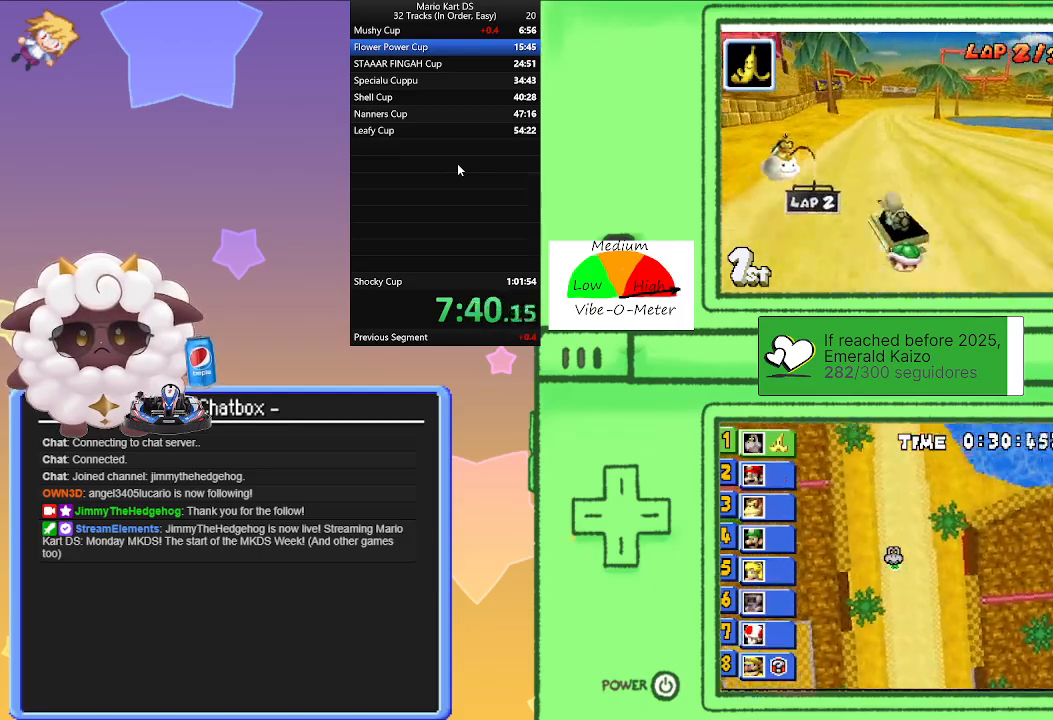
{"buttons": ["A", "L1", "R1"], "left_stick": "right", "events": [[167, "left_stick", "left"], [317, "R1", "up"], [317, "left_stick", "right"], [417, "R1", "down"]]}
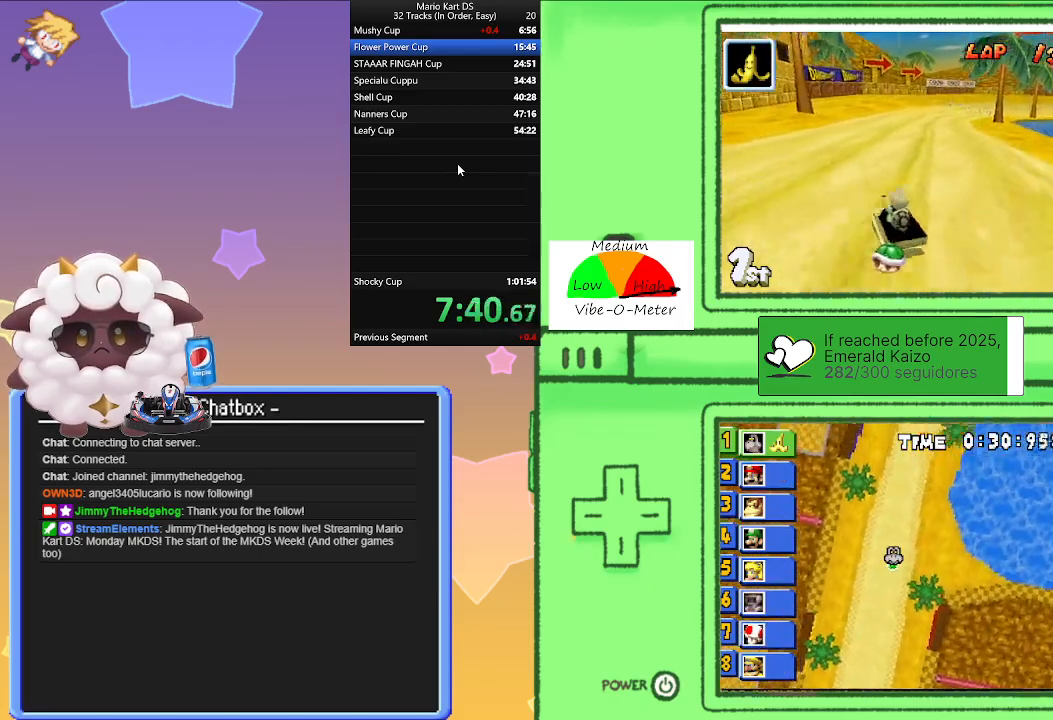
{"buttons": ["A", "L1", "R1"], "left_stick": "right", "events": [[167, "left_stick", "left"], [483, "left_stick", "right"]]}
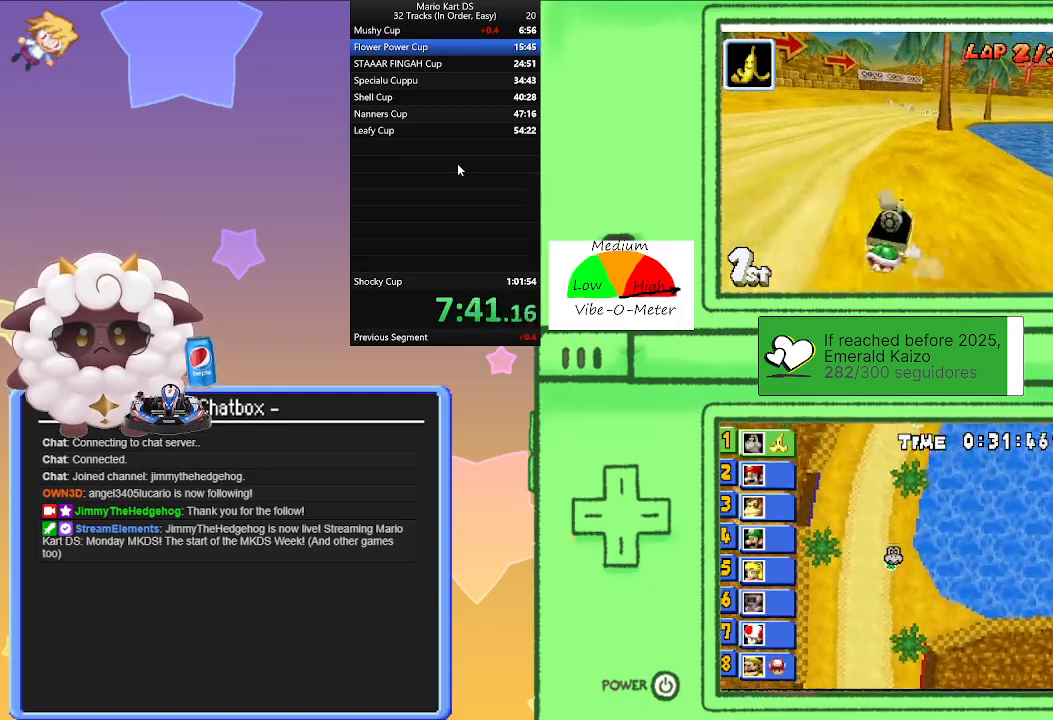
{"buttons": ["A", "L1", "R1"], "left_stick": "right", "events": [[167, "left_stick", "left"], [367, "left_stick", "center"], [433, "left_stick", "right"]]}
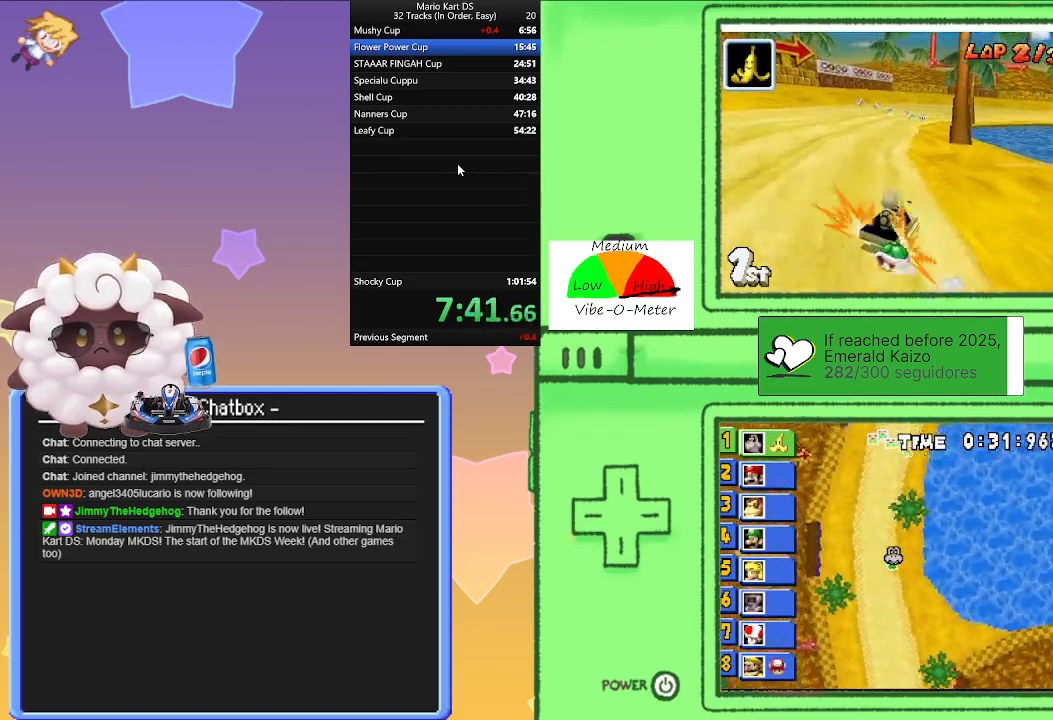
{"buttons": ["A", "L1"], "left_stick": "center", "events": [[67, "left_stick", "center"], [133, "R1", "up"], [300, "left_stick", "right"], [467, "left_stick", "center"]]}
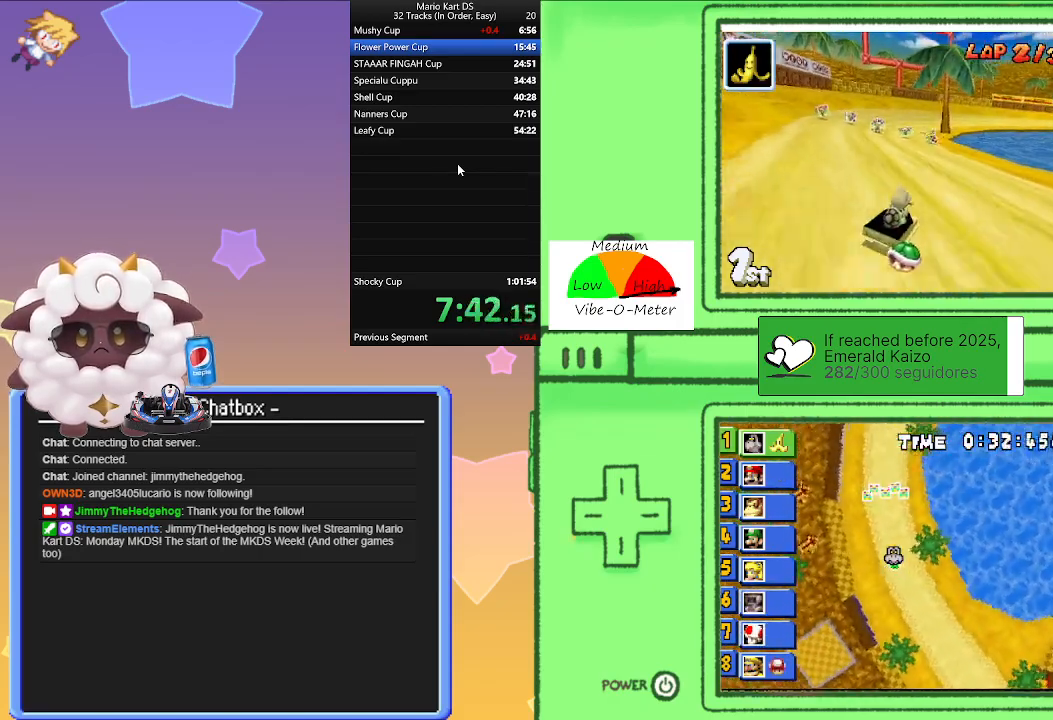
{"buttons": ["A", "L1", "R1"], "left_stick": "right", "events": [[367, "L1", "up"], [400, "R1", "down"], [400, "left_stick", "right"], [483, "L1", "down"]]}
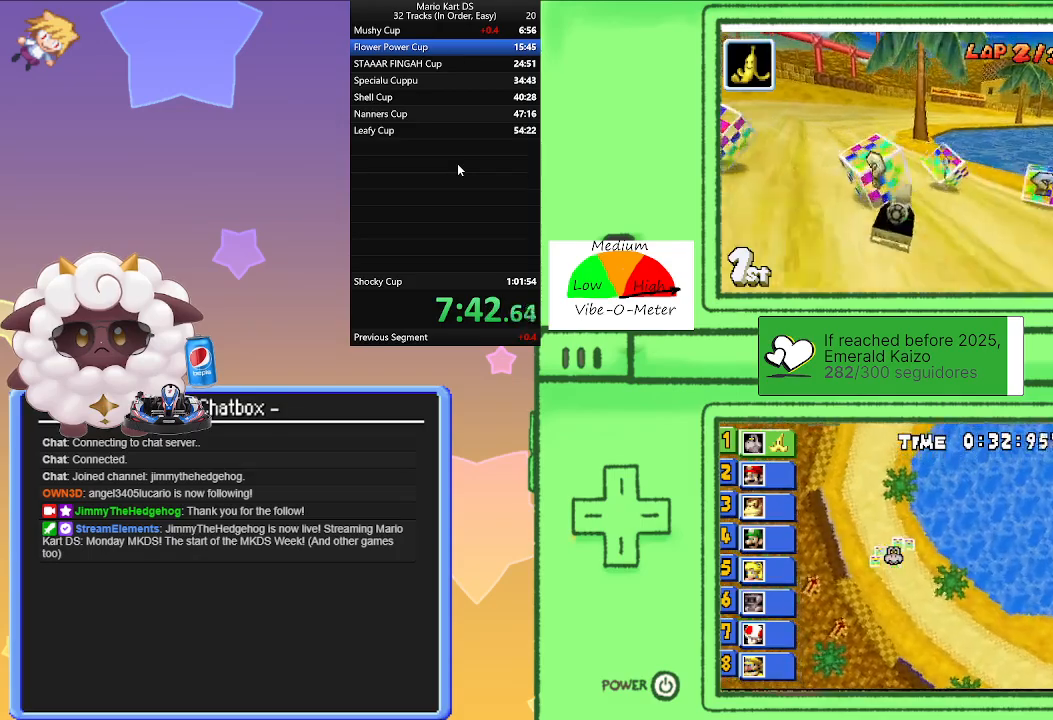
{"buttons": ["A", "L1", "R1"], "left_stick": "right", "events": [[117, "left_stick", "left"], [367, "left_stick", "right"]]}
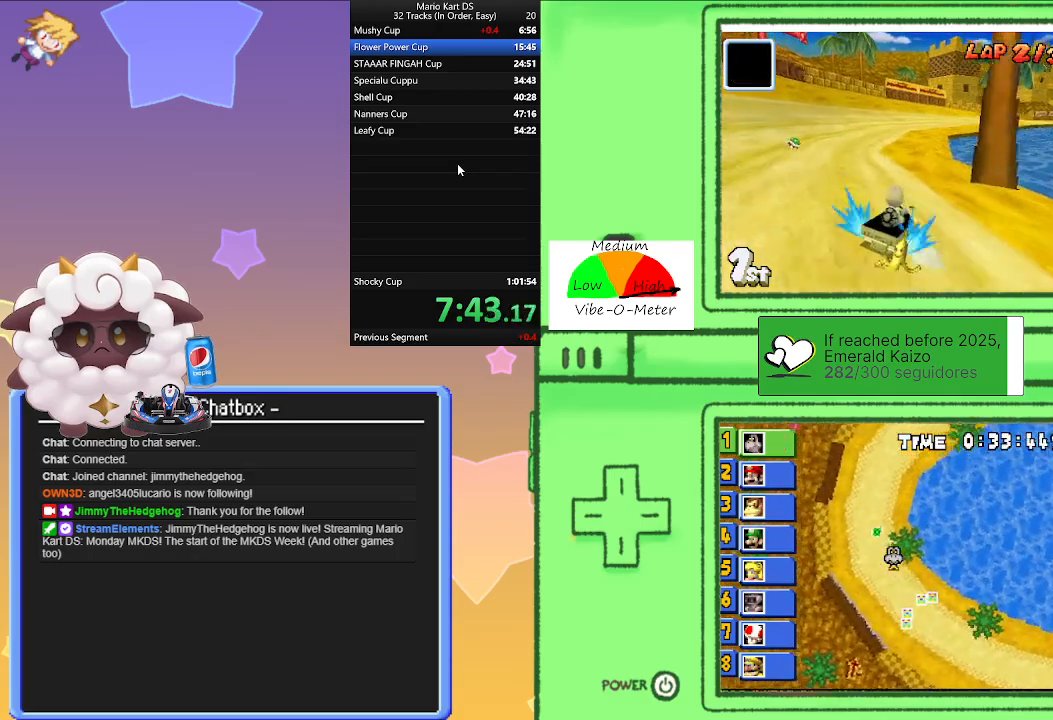
{"buttons": ["A", "L1"], "left_stick": "right", "events": [[150, "left_stick", "left"], [333, "left_stick", "right"], [433, "R1", "up"]]}
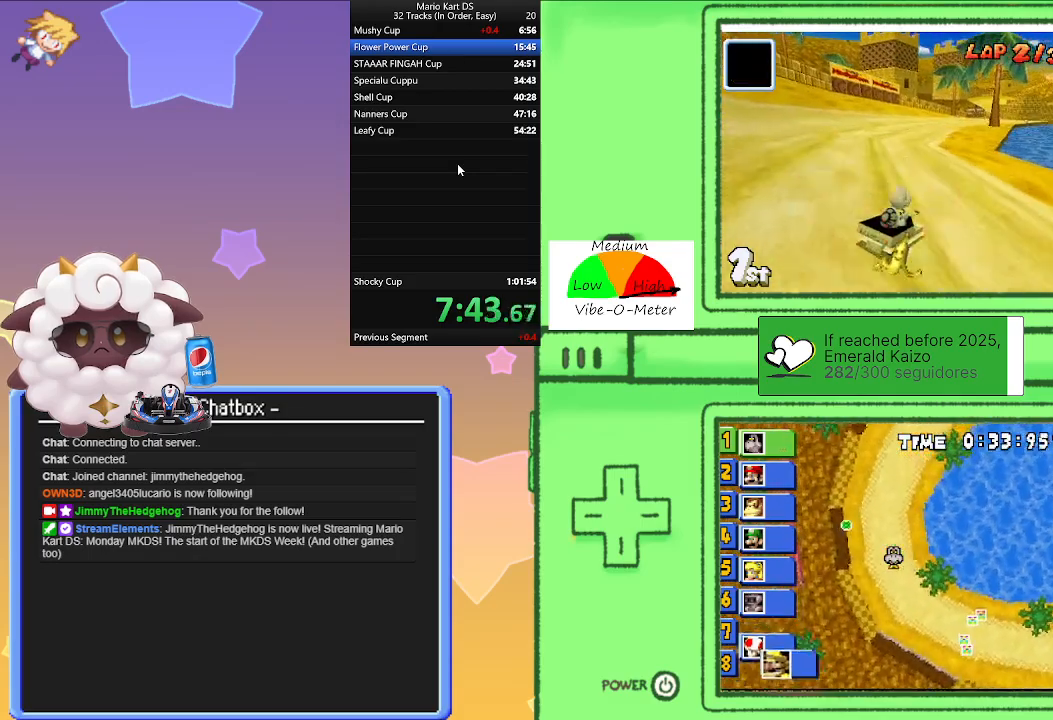
{"buttons": ["A", "L1"], "left_stick": "left", "events": [[133, "left_stick", "center"], [400, "left_stick", "left"]]}
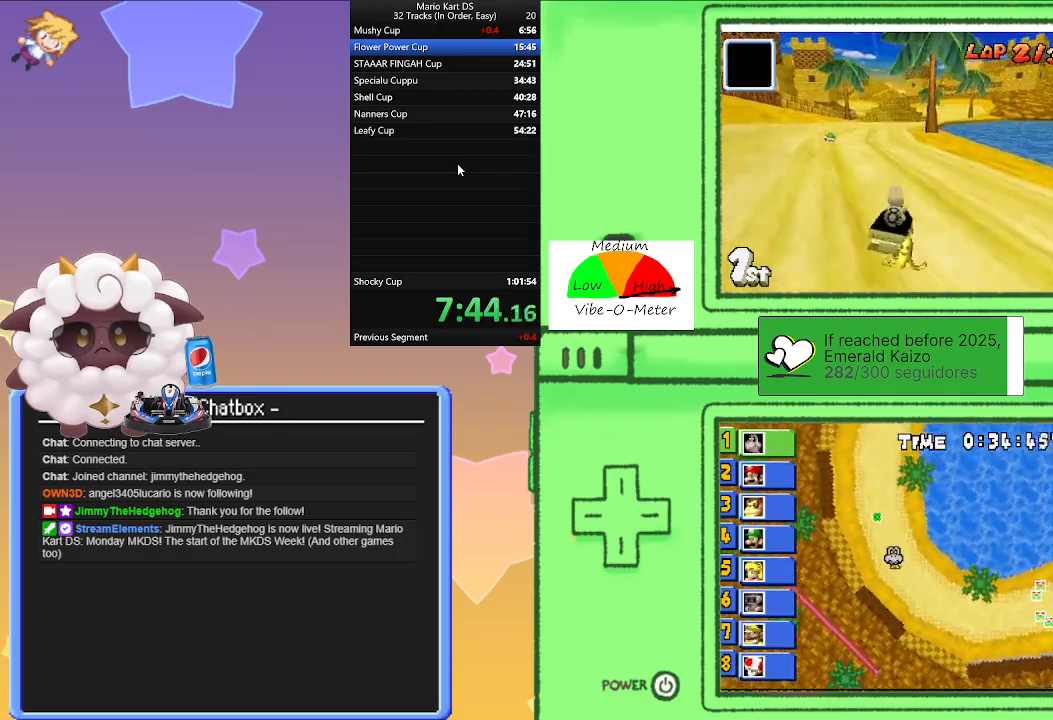
{"buttons": ["A", "L1", "R1"], "left_stick": "left", "events": [[33, "left_stick", "right"], [67, "R1", "down"], [383, "left_stick", "left"]]}
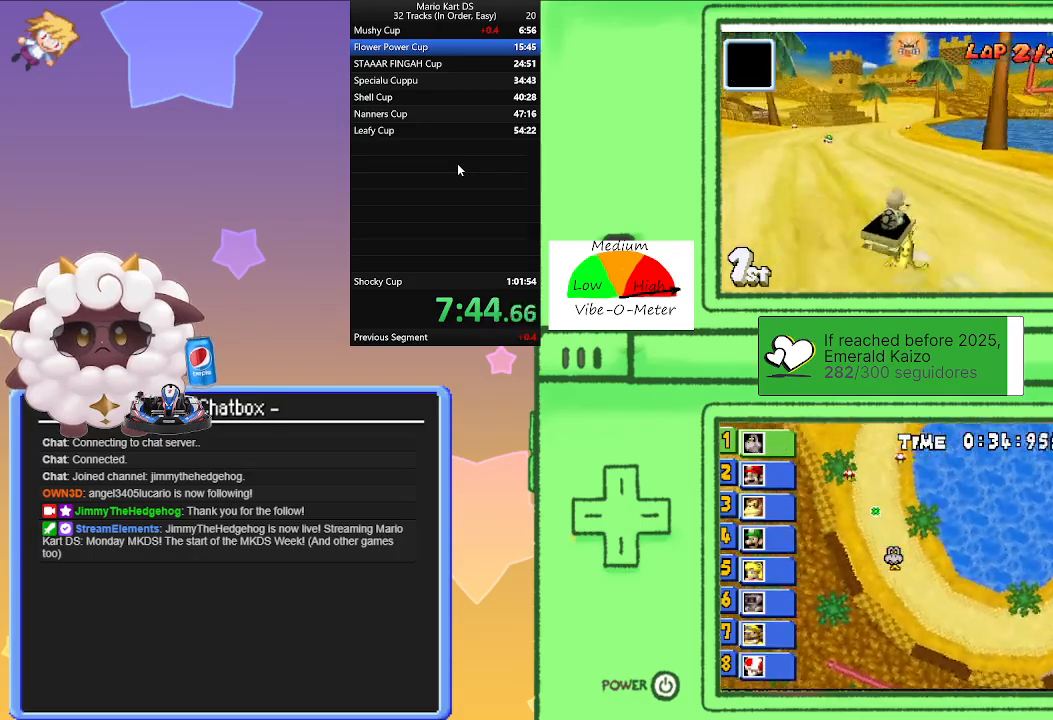
{"buttons": ["A", "L1", "R1"], "left_stick": "left", "events": [[117, "left_stick", "right"], [300, "left_stick", "left"]]}
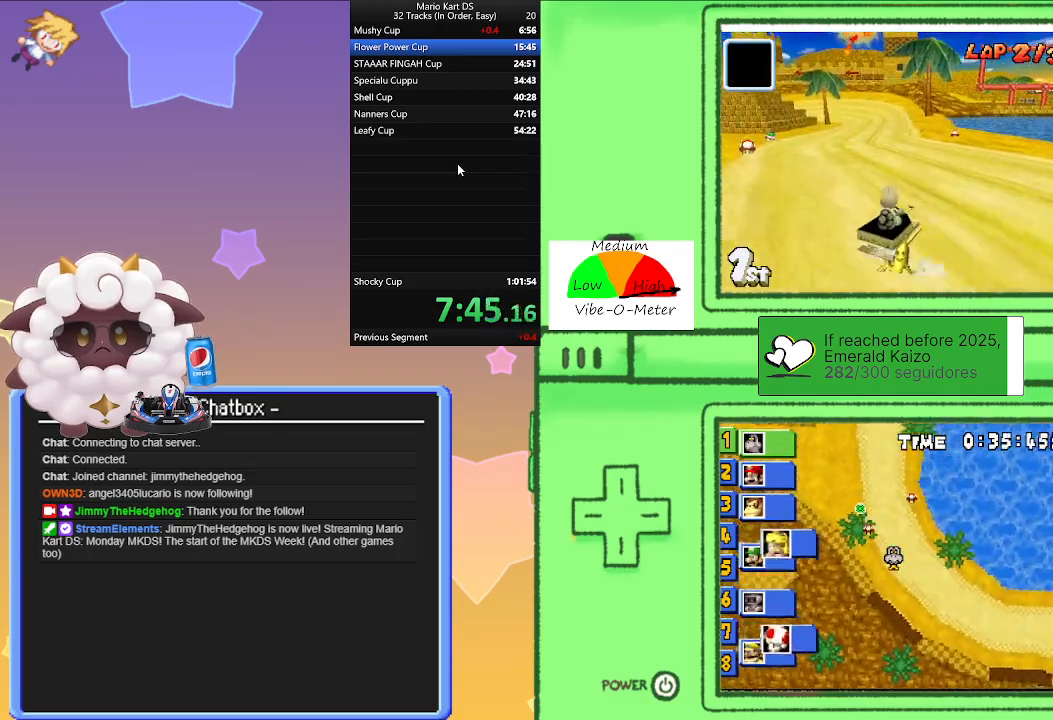
{"buttons": ["A", "L1", "R1"], "left_stick": "left", "events": [[117, "left_stick", "right"], [183, "R1", "up"], [283, "left_stick", "left"], [317, "R1", "down"]]}
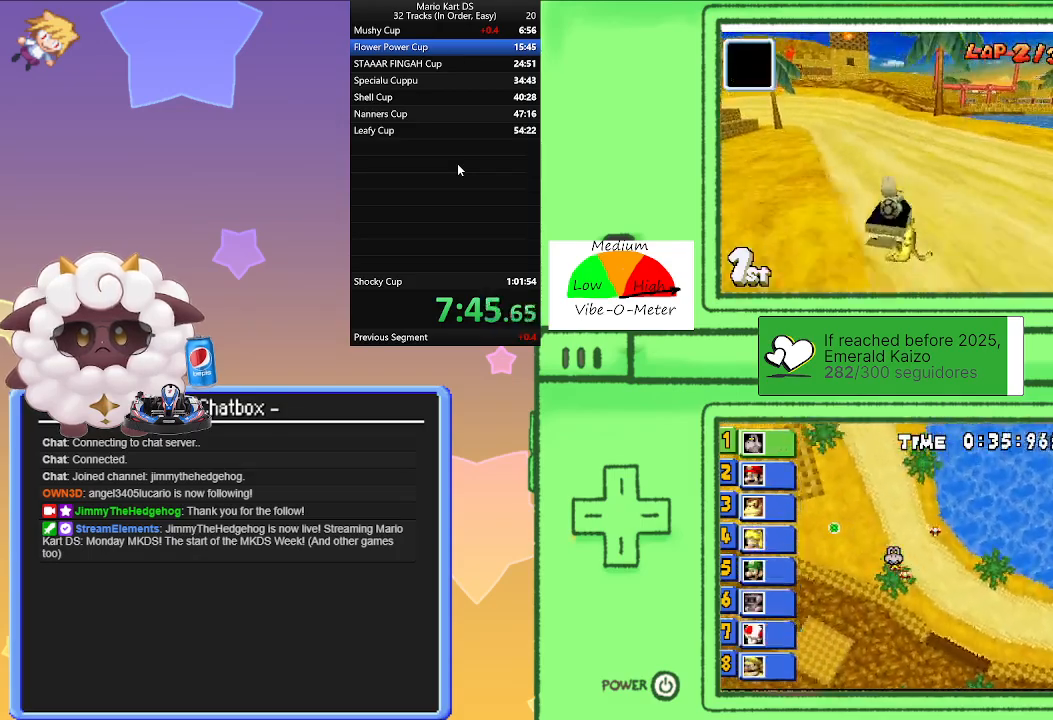
{"buttons": ["A", "L1", "R1"], "left_stick": "left", "events": [[100, "left_stick", "center"], [167, "left_stick", "right"], [367, "left_stick", "left"]]}
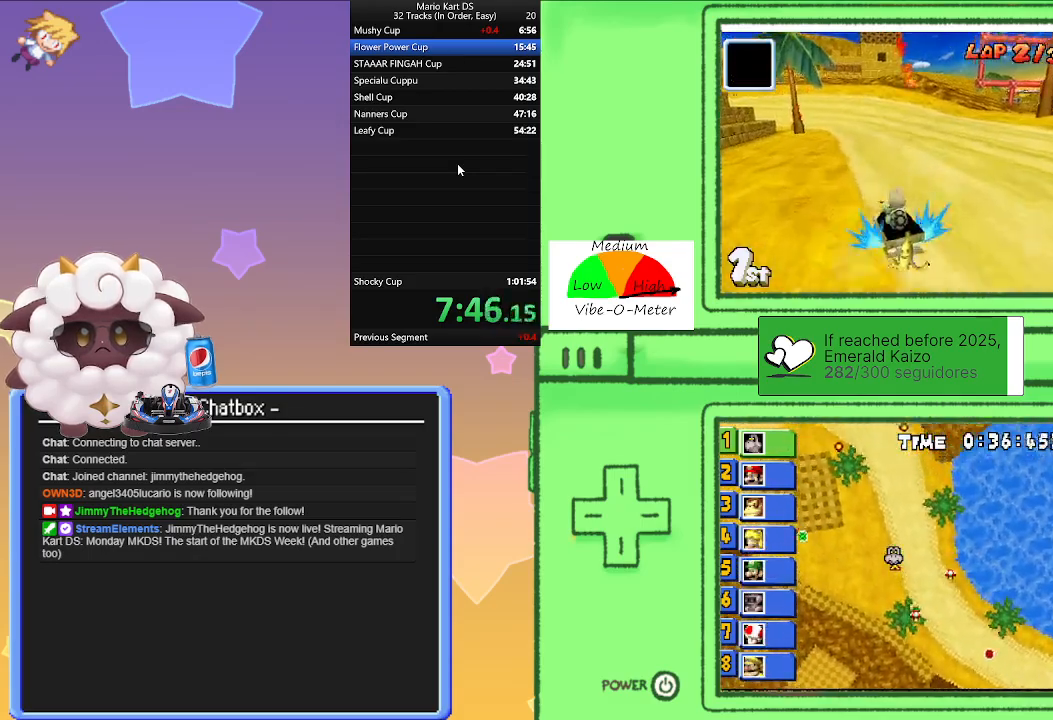
{"buttons": ["A", "L1"], "left_stick": "left", "events": [[117, "left_stick", "right"], [300, "left_stick", "left"], [333, "R1", "up"]]}
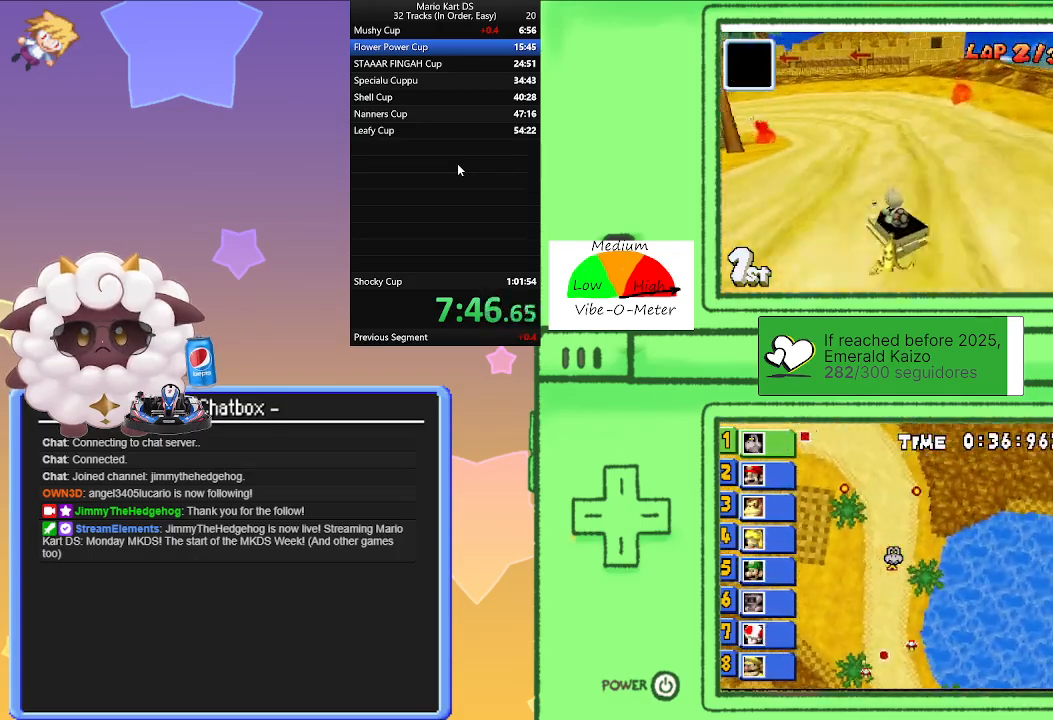
{"buttons": ["A", "L1"], "left_stick": "center", "events": [[100, "left_stick", "center"], [267, "left_stick", "left"], [417, "left_stick", "center"]]}
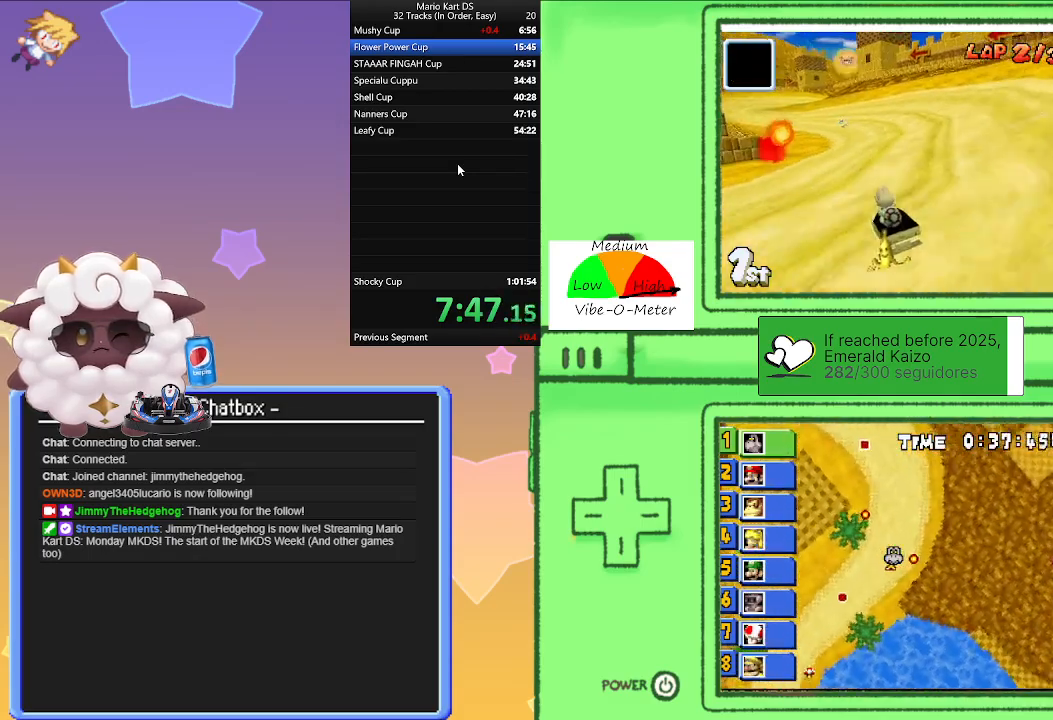
{"buttons": ["A", "L1"], "left_stick": "center", "events": [[233, "left_stick", "left"], [367, "left_stick", "center"]]}
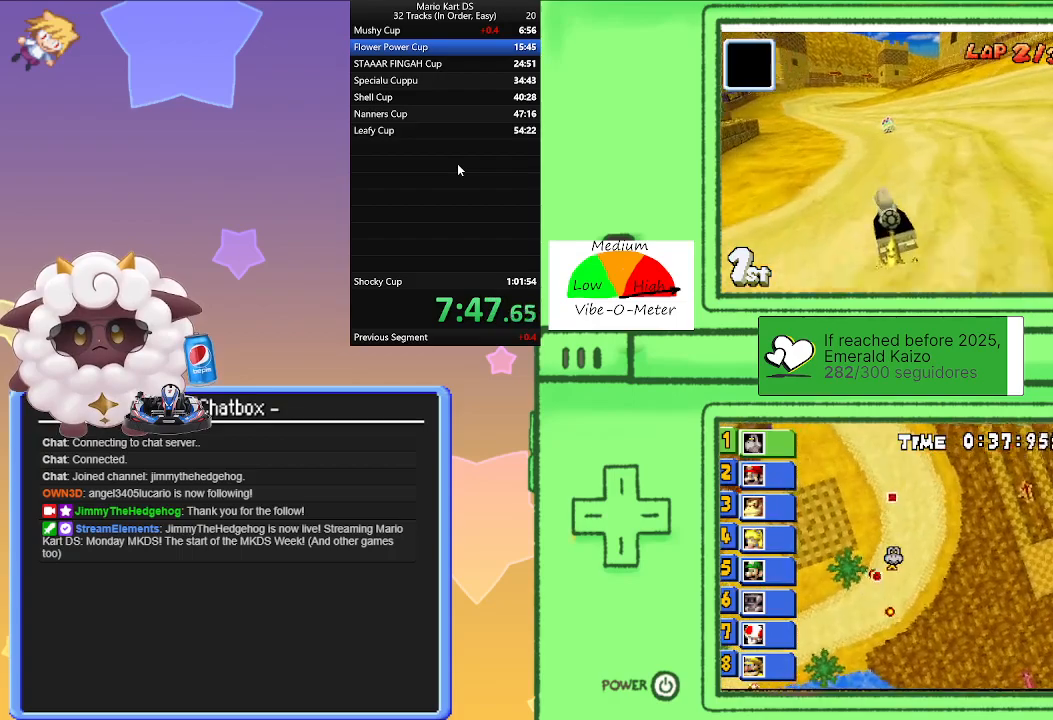
{"buttons": ["A", "L1"], "left_stick": "center", "events": [[117, "left_stick", "left"], [233, "left_stick", "center"]]}
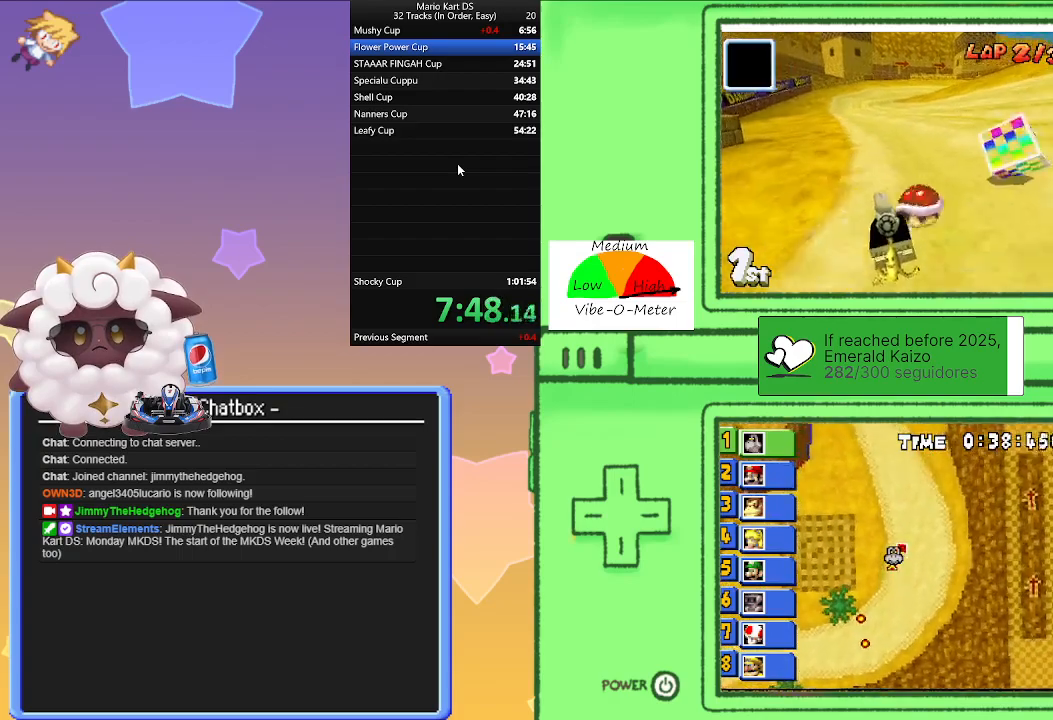
{"buttons": ["A"], "left_stick": "center", "events": [[400, "L1", "up"]]}
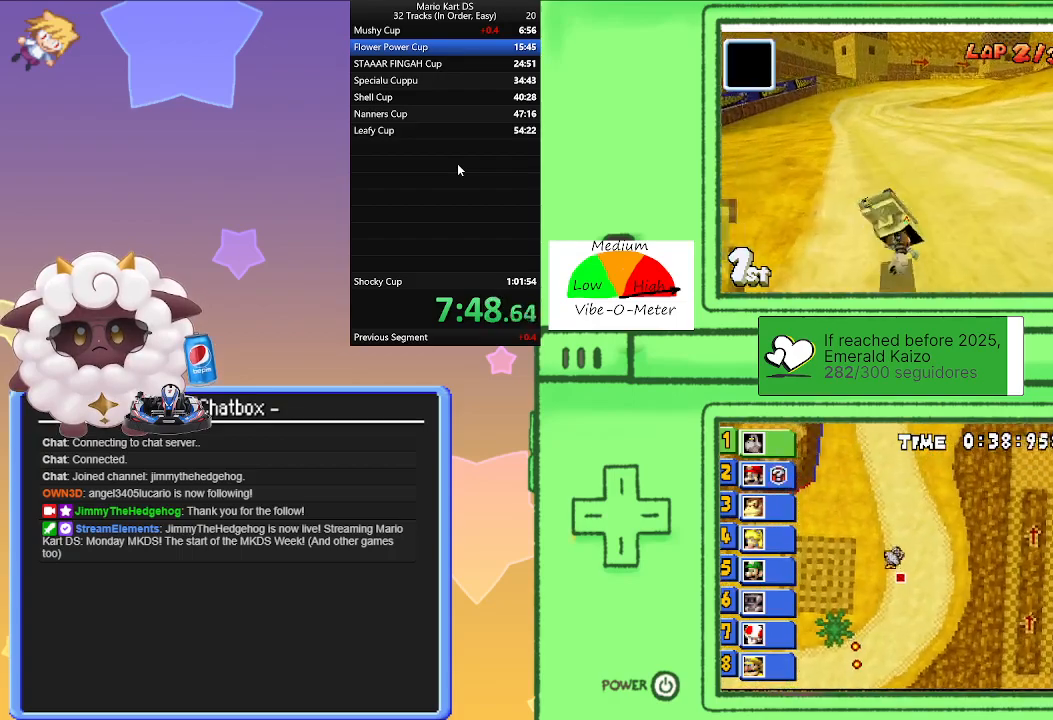
{"buttons": ["A"], "left_stick": "center", "events": []}
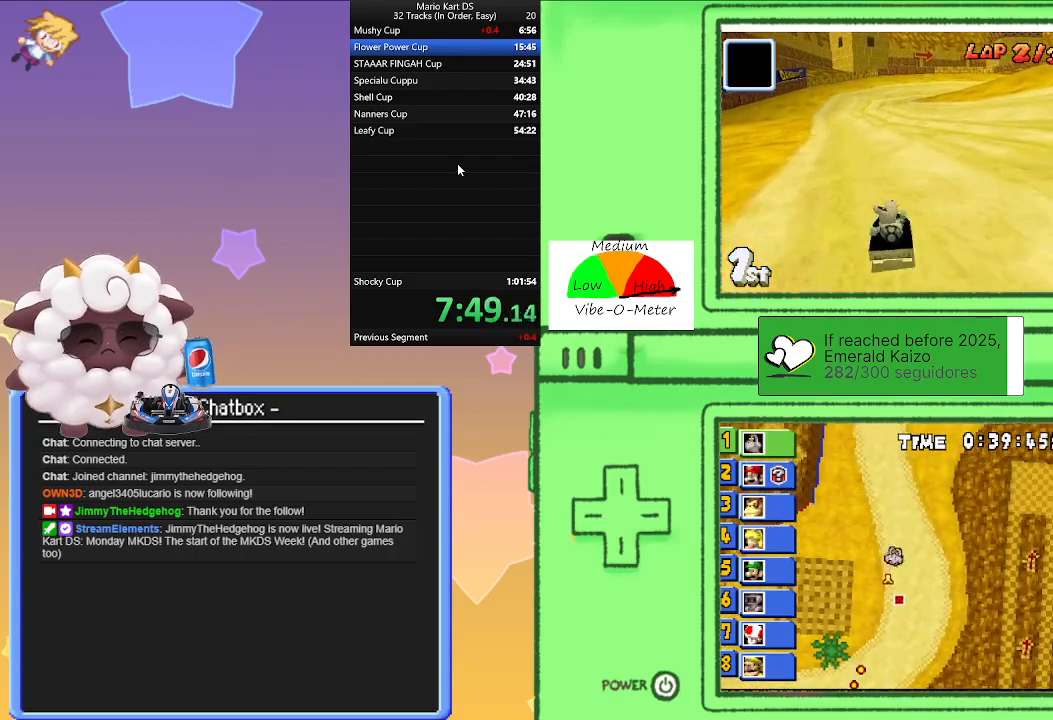
{"buttons": ["A"], "left_stick": "center", "events": []}